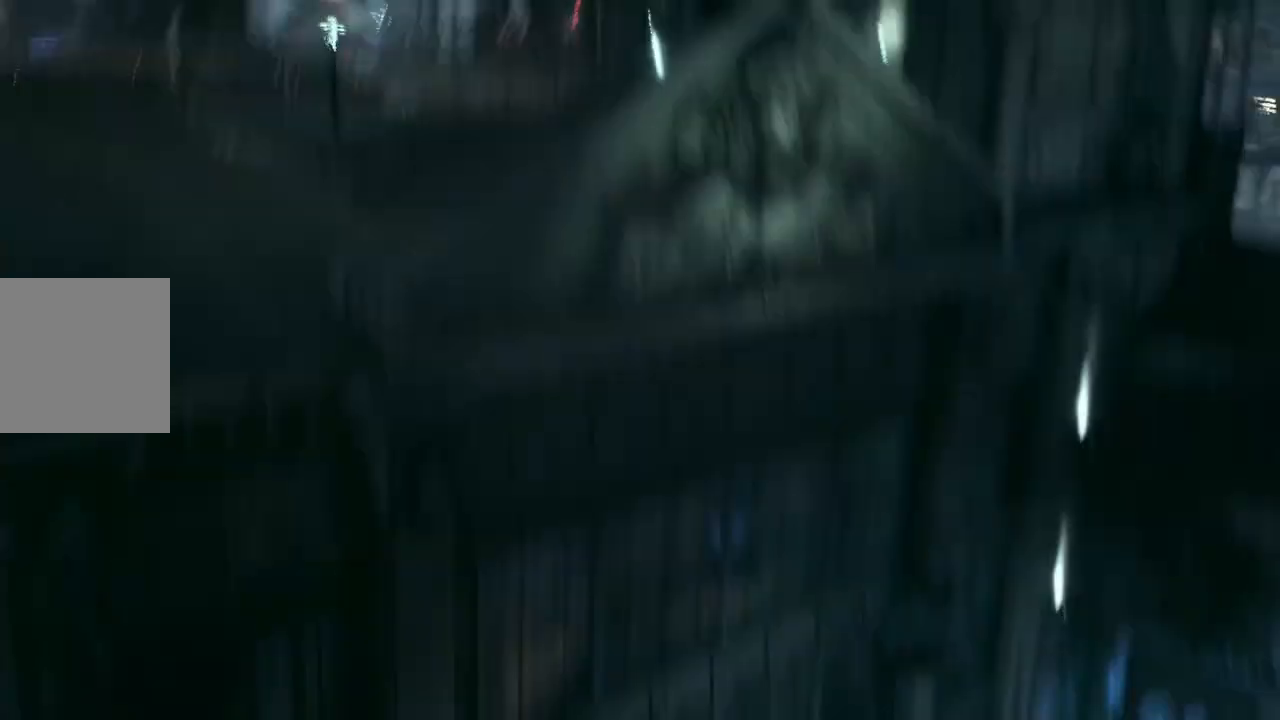
Gameplay with a controller (Xbox layout); each line is a JSON object with the inputs held at the frame after it. "events" lists button and stick changes between this image and that frame as [ms after this image, input, new state], when the widget could be followed in between.
{"buttons": [], "left_stick": "center", "right_stick": "up", "events": [[433, "right_stick", "up"]]}
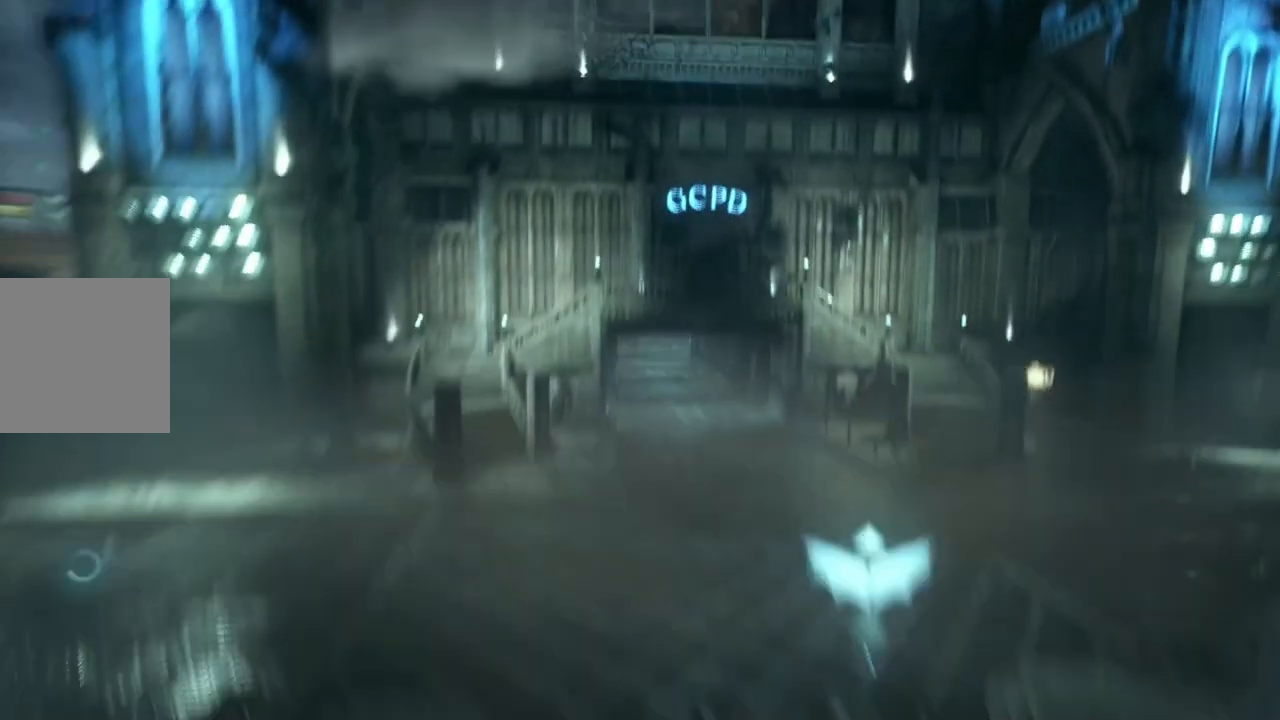
{"buttons": [], "left_stick": "center", "right_stick": "up", "events": []}
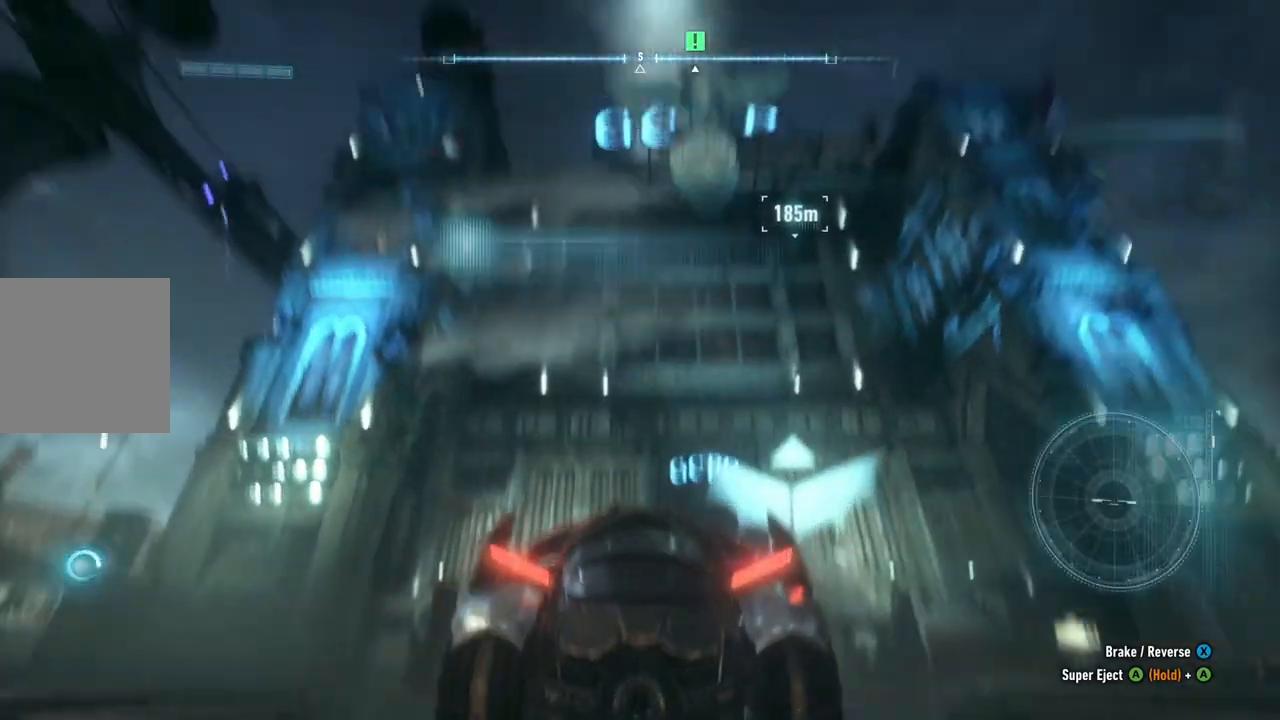
{"buttons": ["A"], "left_stick": "center", "right_stick": "center", "events": [[133, "right_stick", "center"], [417, "A", "down"]]}
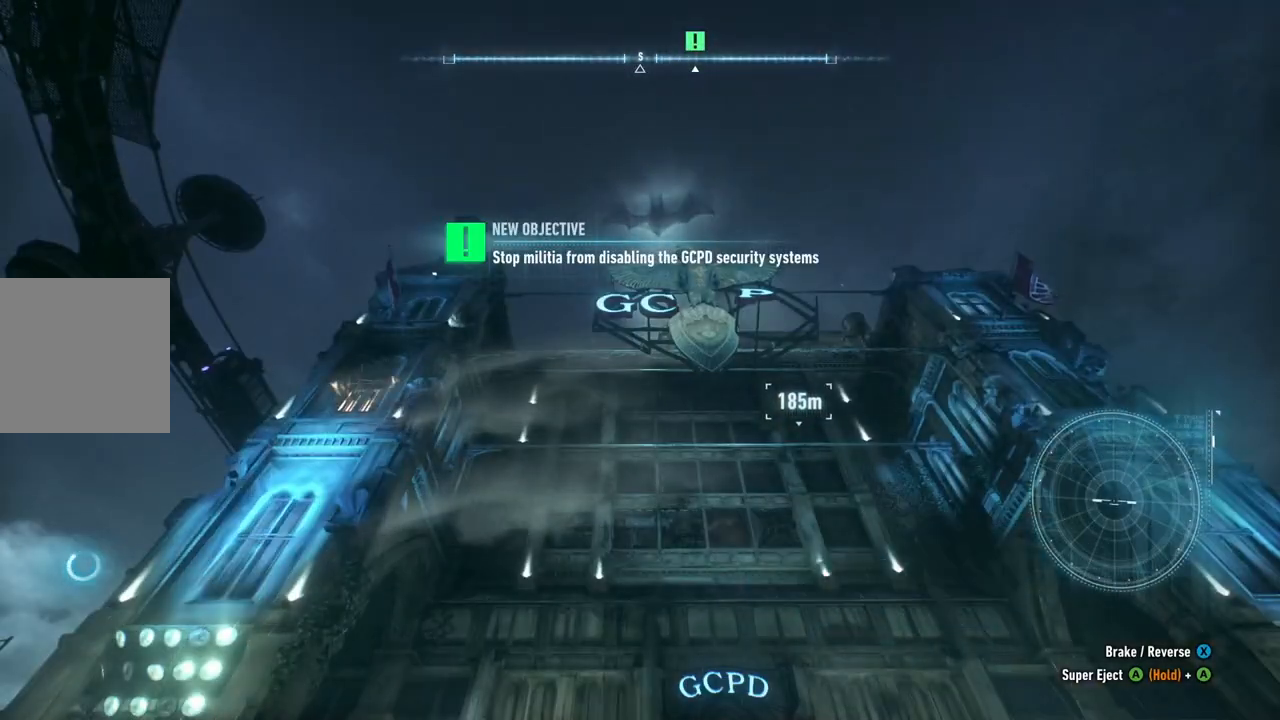
{"buttons": ["A"], "left_stick": "center", "right_stick": "center", "events": [[17, "A", "up"], [100, "A", "down"], [167, "A", "up"], [250, "A", "down"]]}
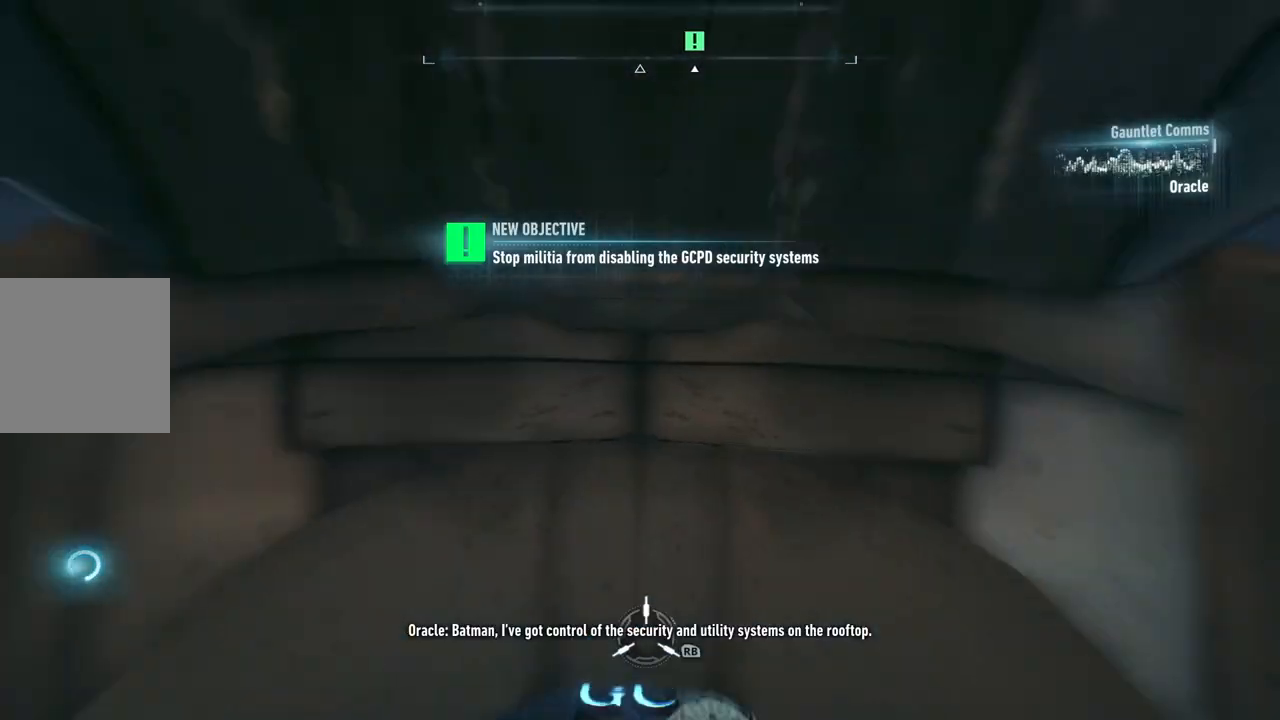
{"buttons": ["A"], "left_stick": "center", "right_stick": "center", "events": []}
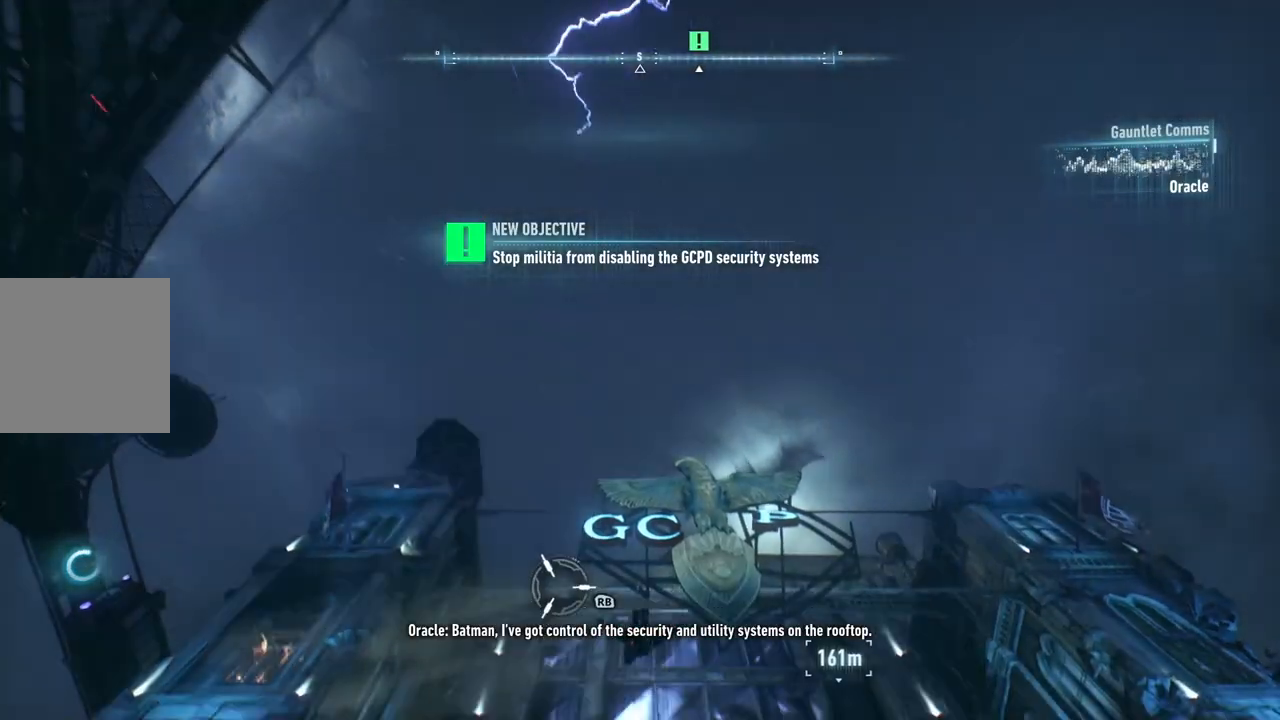
{"buttons": ["A"], "left_stick": "center", "right_stick": "center", "events": [[217, "R1", "down"], [417, "R1", "up"]]}
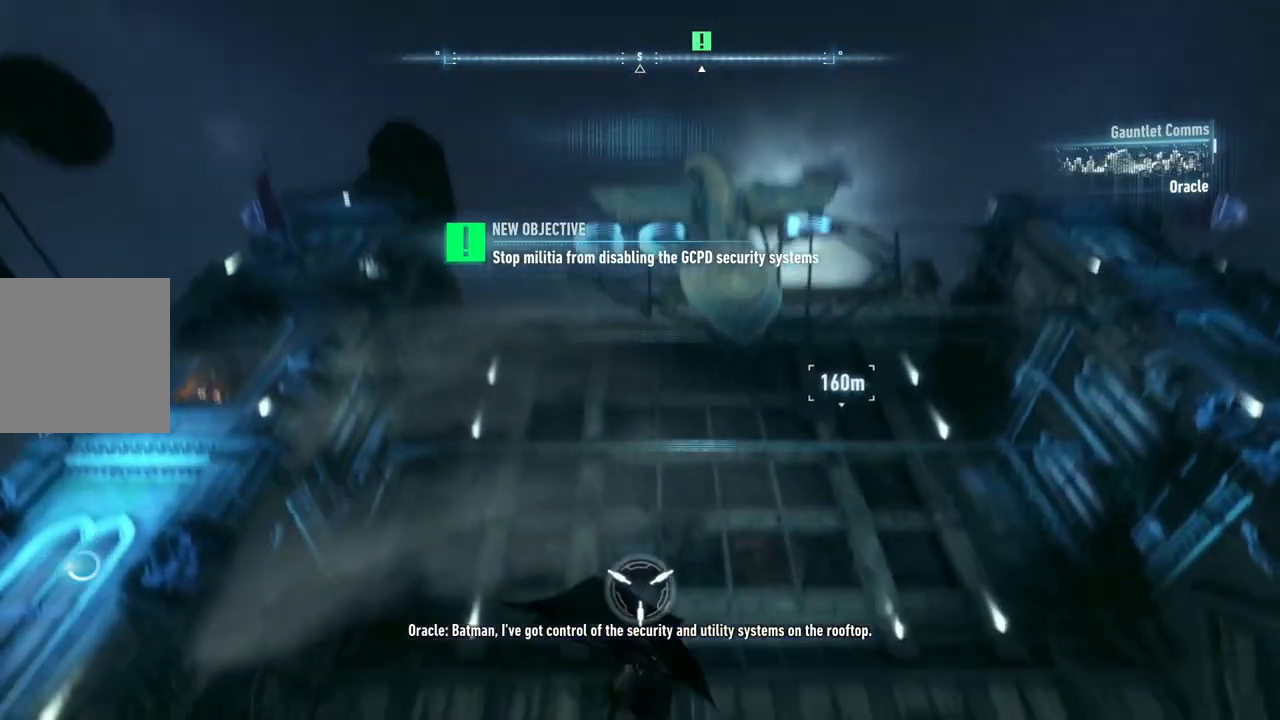
{"buttons": [], "left_stick": "center", "right_stick": "center", "events": [[117, "A", "up"], [383, "A", "down"], [483, "A", "up"]]}
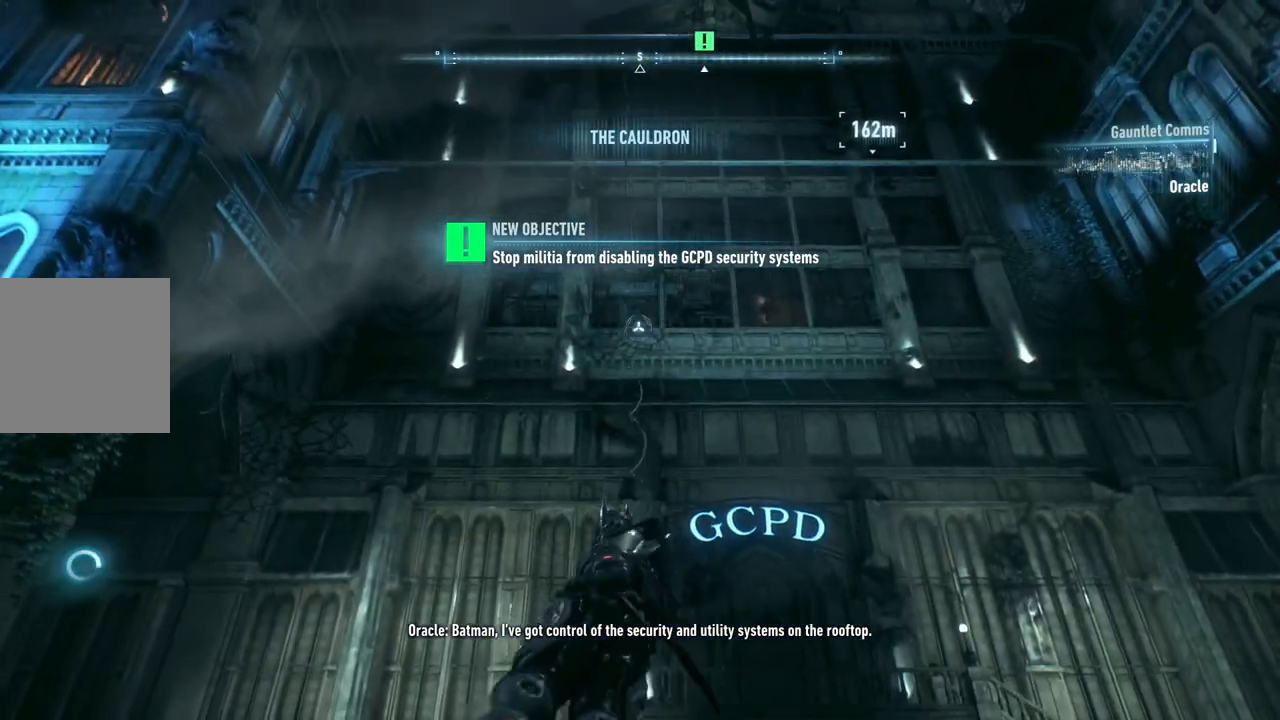
{"buttons": ["R1"], "left_stick": "center", "right_stick": "up", "events": [[67, "A", "down"], [183, "A", "up"], [350, "right_stick", "up"], [483, "R1", "down"]]}
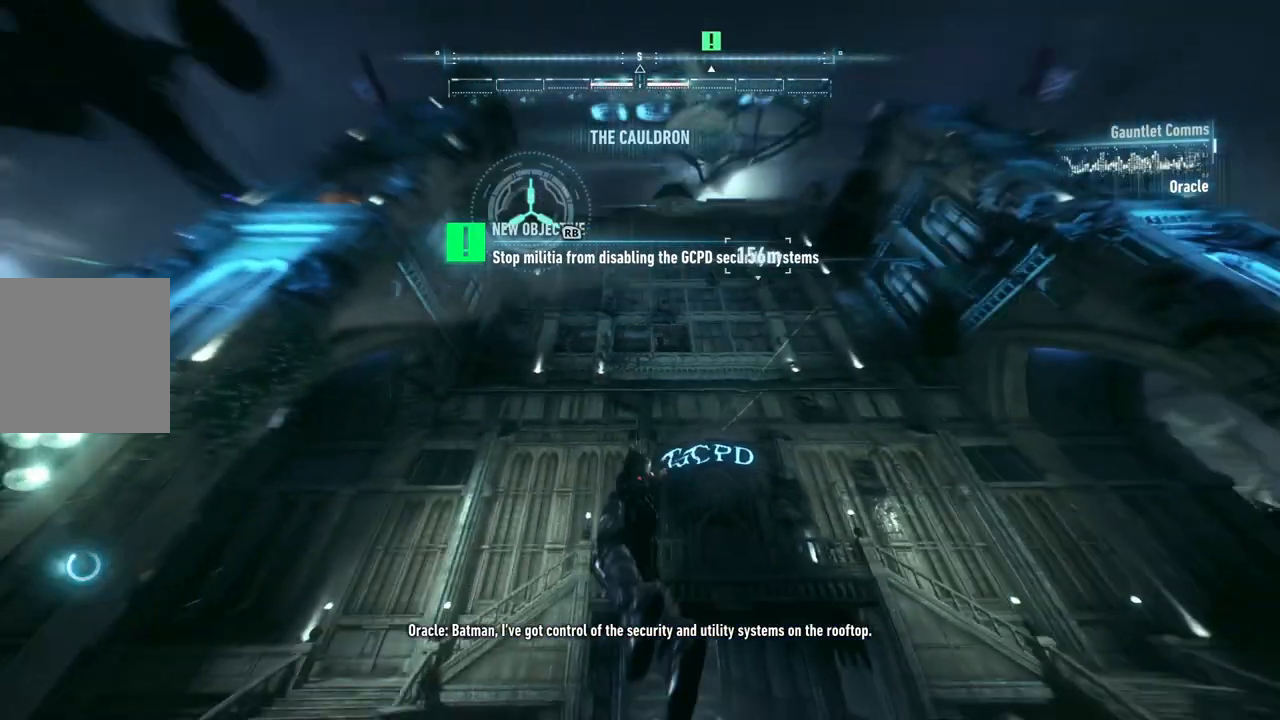
{"buttons": [], "left_stick": "center", "right_stick": "center", "events": [[117, "right_stick", "center"], [150, "R1", "up"]]}
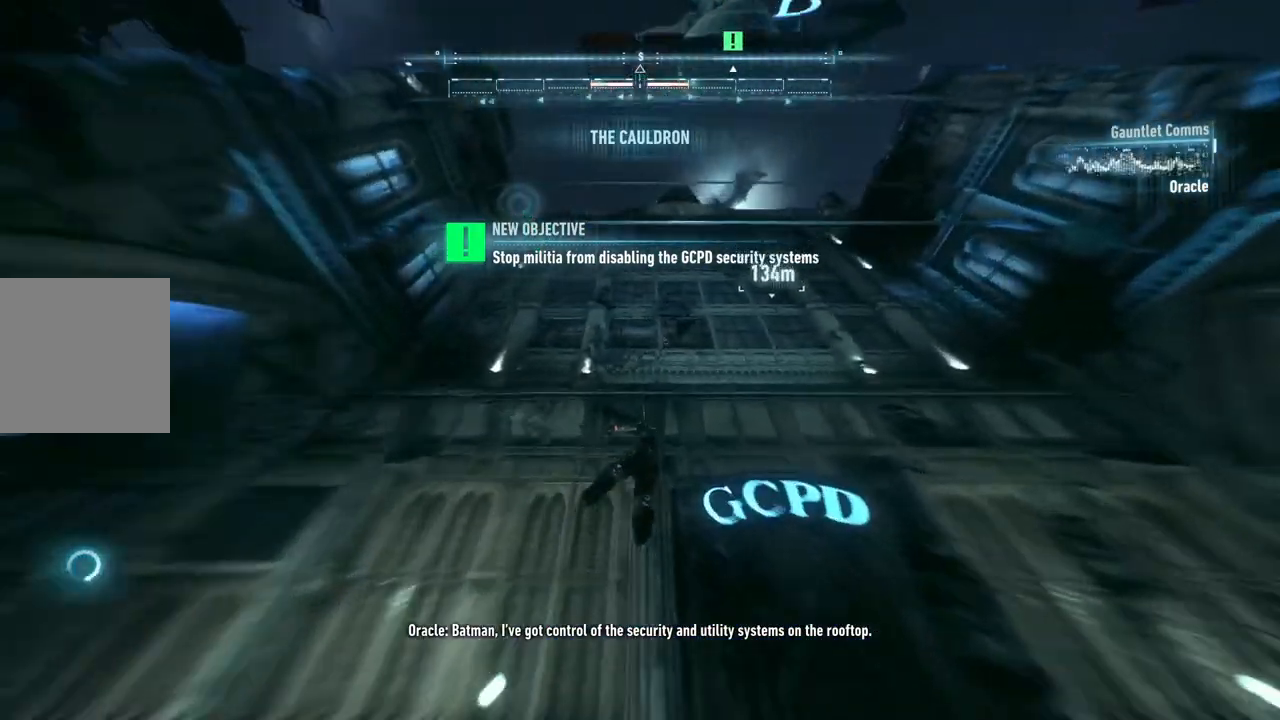
{"buttons": ["A"], "left_stick": "center", "right_stick": "center", "events": [[33, "A", "down"], [183, "A", "up"], [283, "A", "down"], [400, "A", "up"], [483, "A", "down"]]}
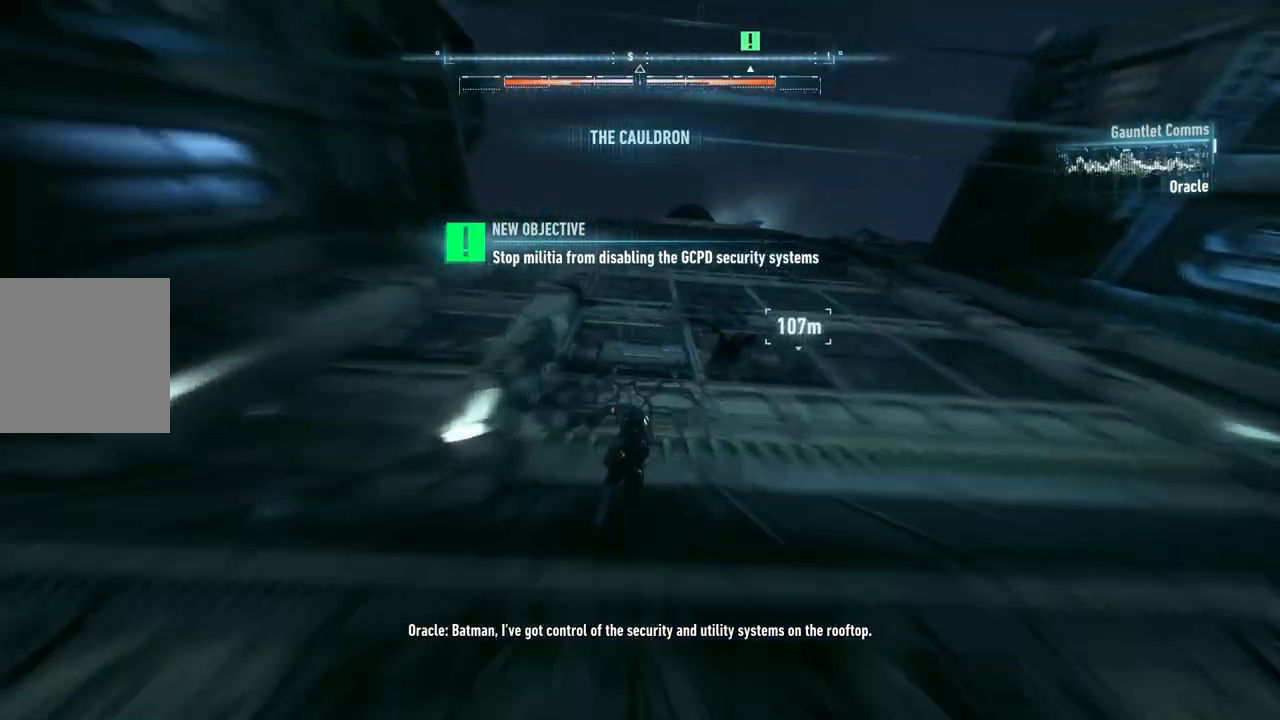
{"buttons": ["A"], "left_stick": "center", "right_stick": "center", "events": [[117, "A", "up"], [217, "A", "down"], [350, "A", "up"], [450, "A", "down"]]}
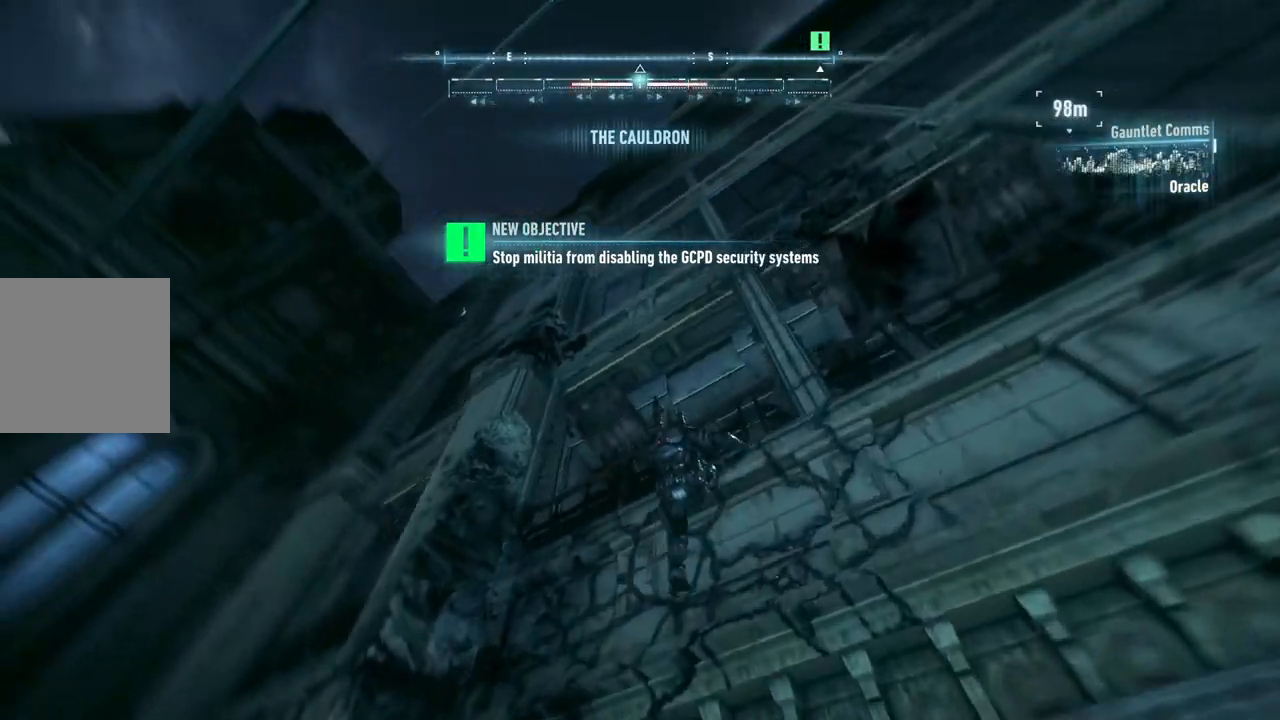
{"buttons": [], "left_stick": "center", "right_stick": "center", "events": [[83, "A", "up"]]}
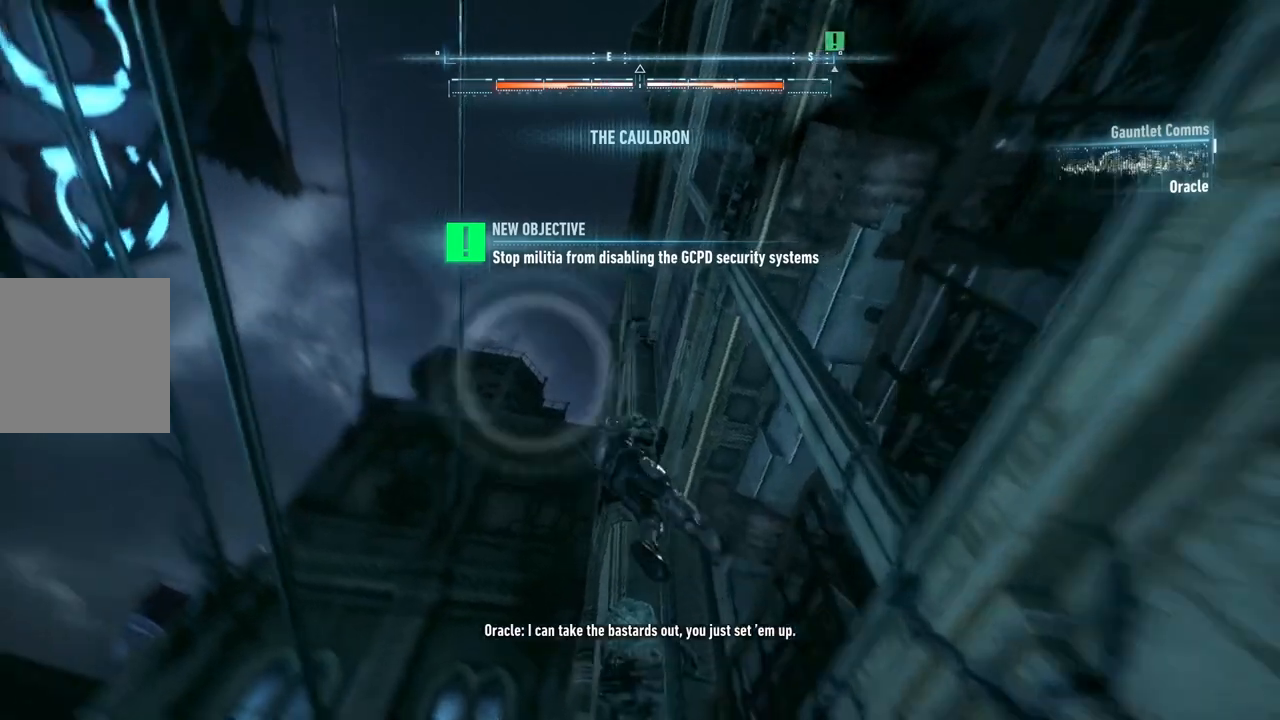
{"buttons": ["A"], "left_stick": "center", "right_stick": "center", "events": [[267, "A", "down"], [383, "A", "up"], [467, "A", "down"]]}
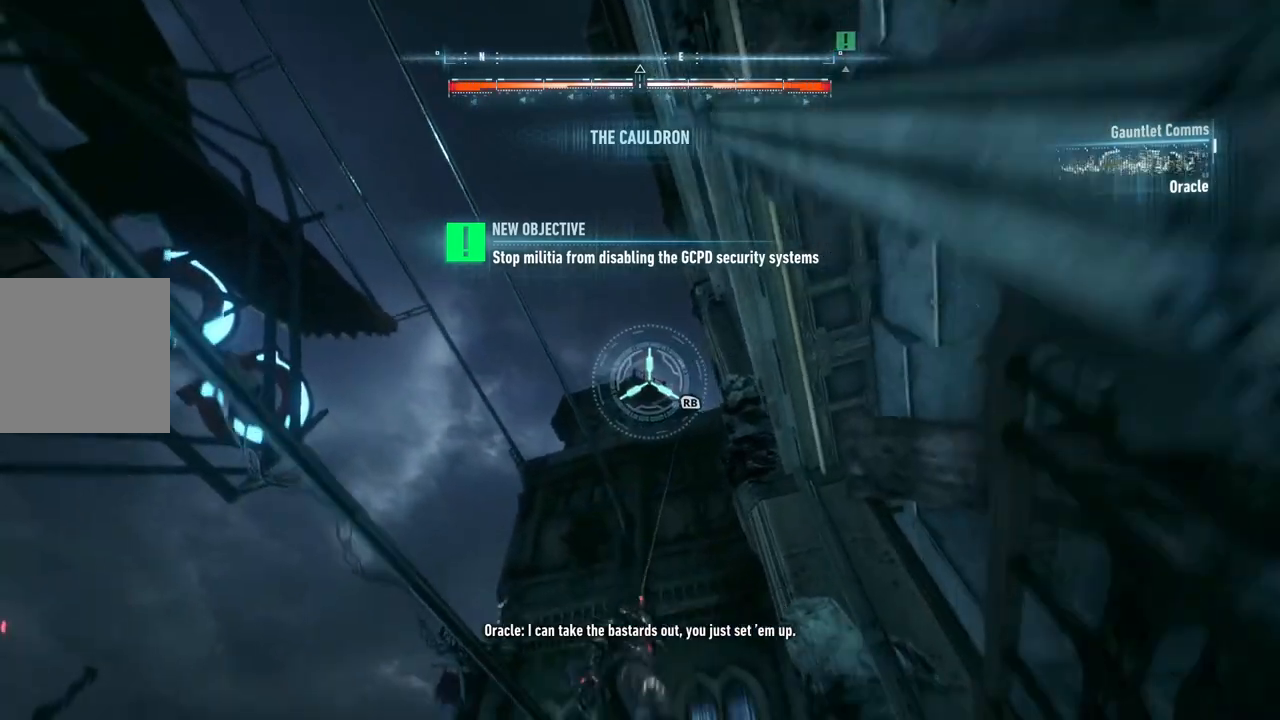
{"buttons": ["A"], "left_stick": "center", "right_stick": "center", "events": [[67, "A", "up"], [183, "A", "down"], [283, "A", "up"], [350, "A", "down"]]}
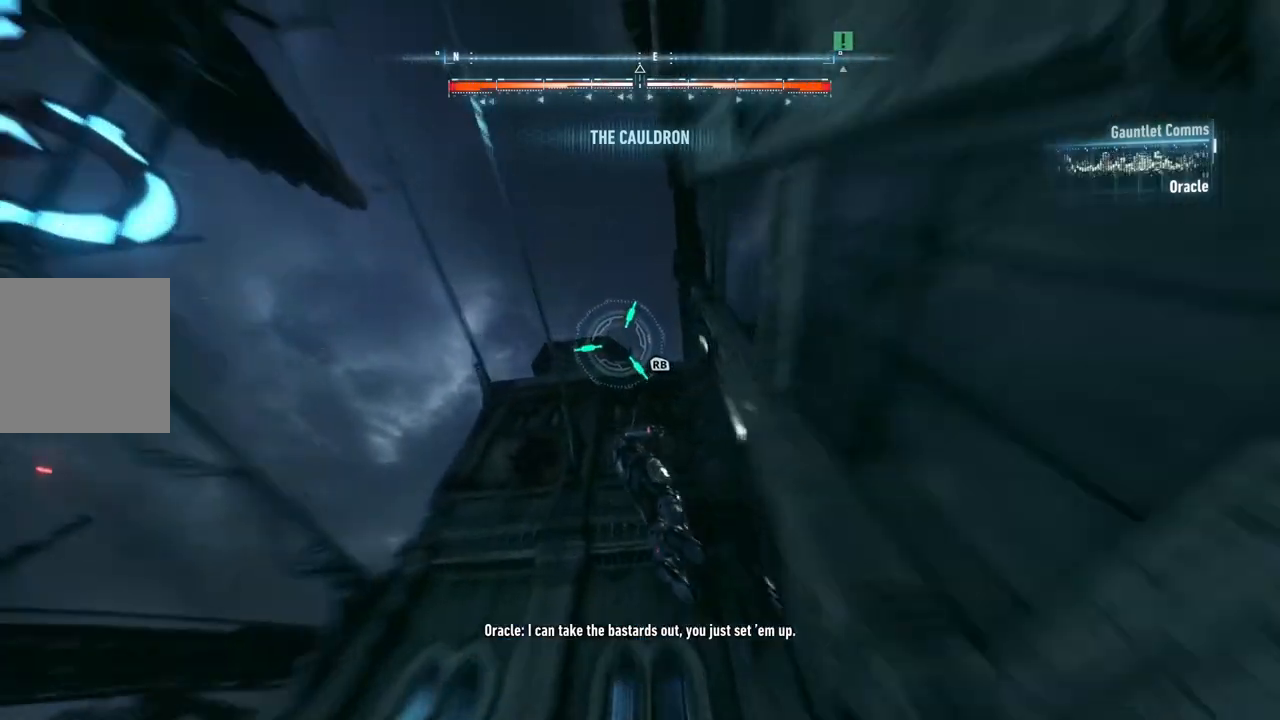
{"buttons": ["A"], "left_stick": "right", "right_stick": "center", "events": [[183, "left_stick", "right"]]}
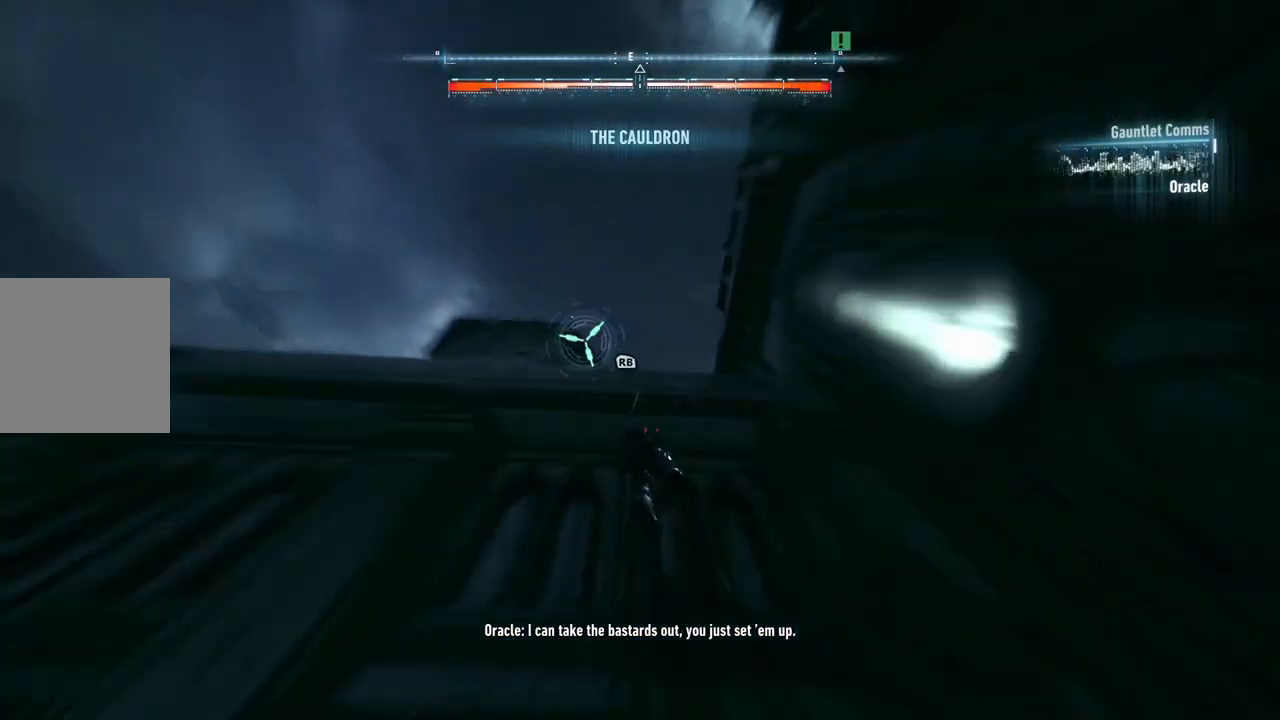
{"buttons": ["A"], "left_stick": "right", "right_stick": "center", "events": []}
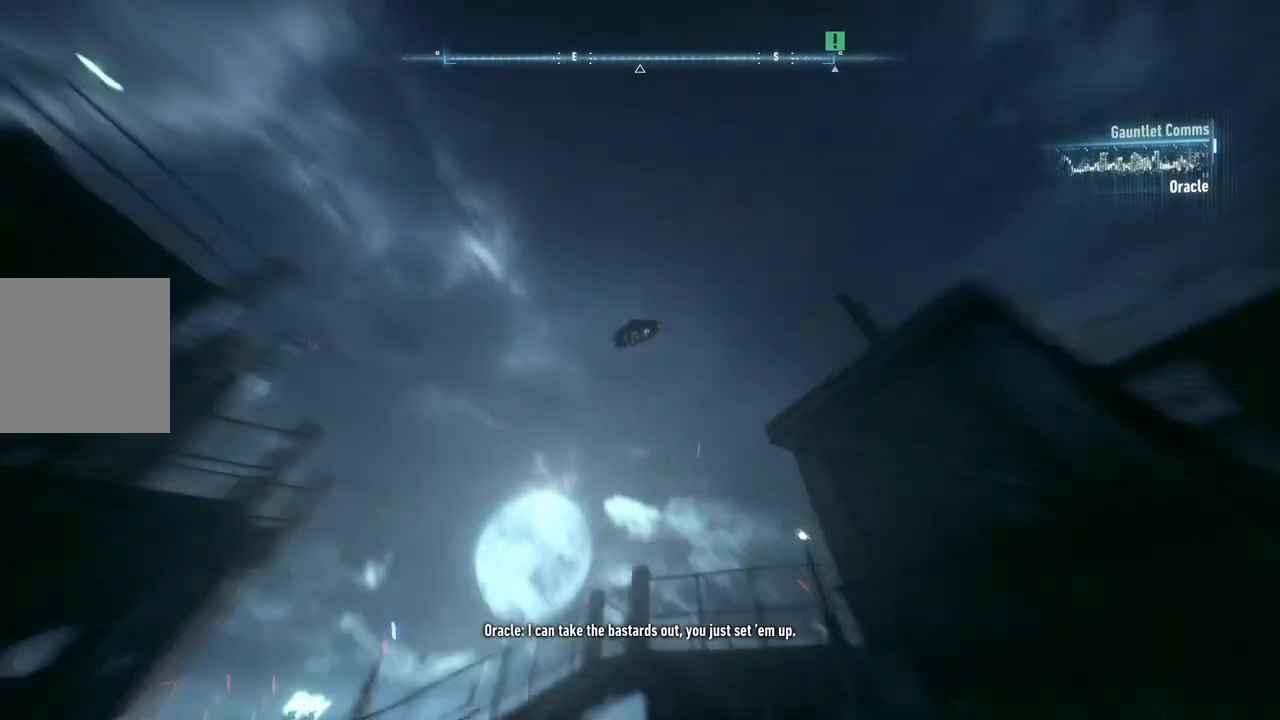
{"buttons": ["A"], "left_stick": "right", "right_stick": "center", "events": [[117, "left_stick", "up"], [183, "left_stick", "center"], [383, "left_stick", "right"]]}
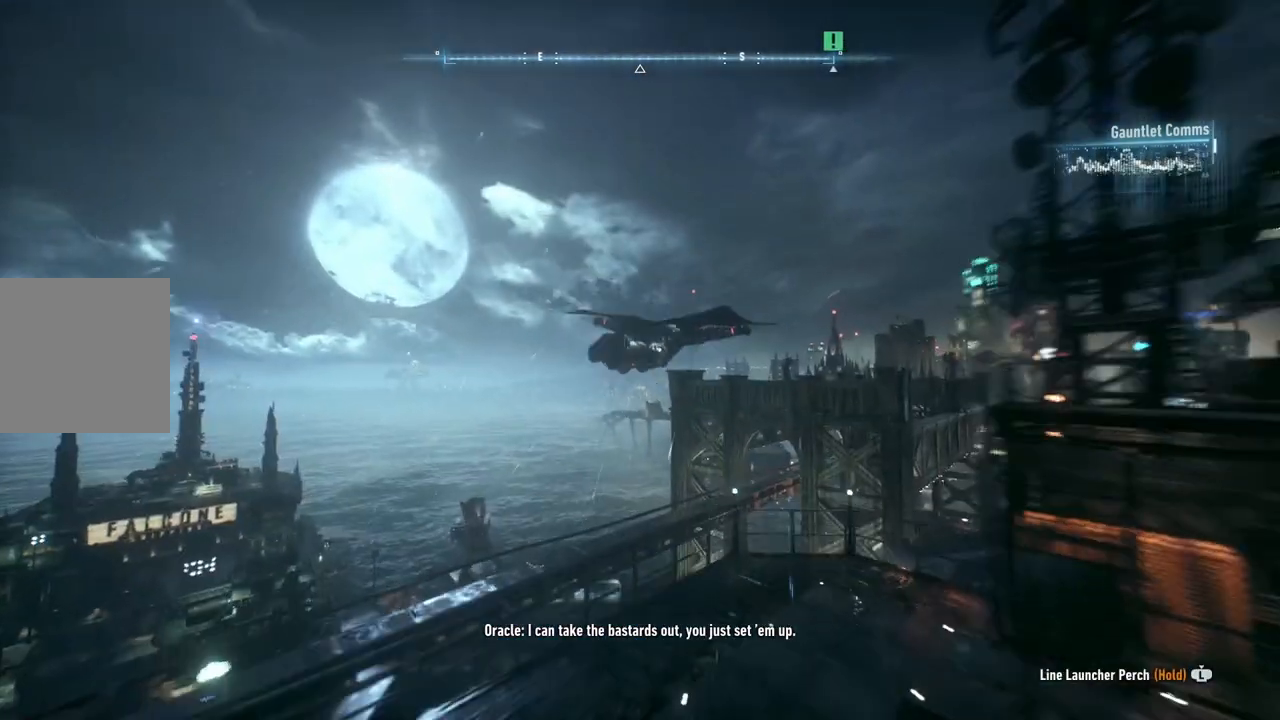
{"buttons": ["A"], "left_stick": "up-right", "right_stick": "center", "events": [[317, "left_stick", "up-right"]]}
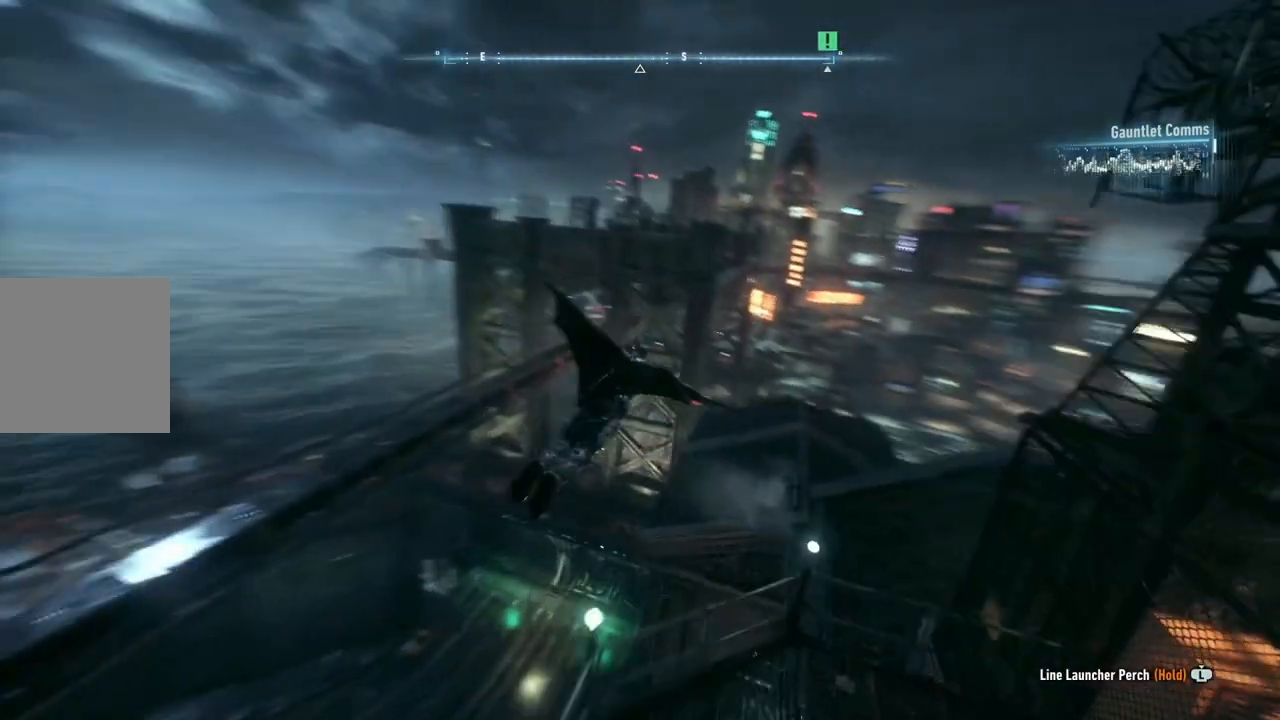
{"buttons": ["A"], "left_stick": "up-right", "right_stick": "center", "events": []}
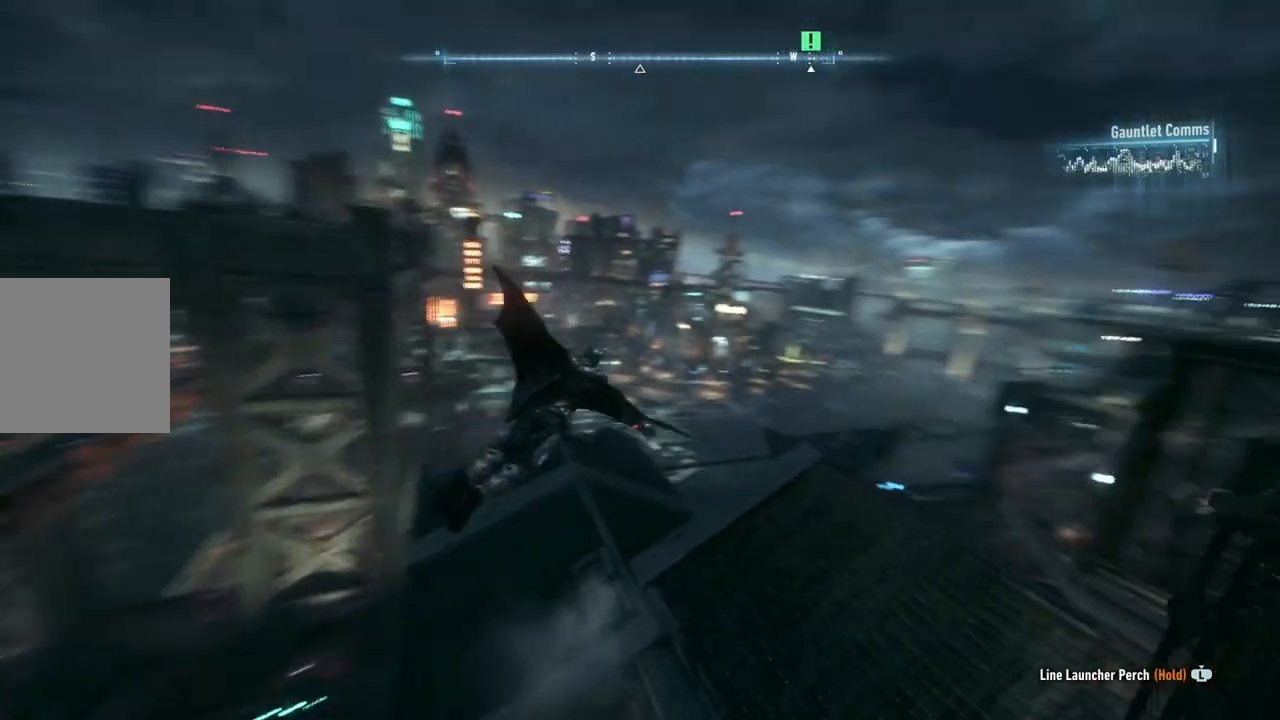
{"buttons": ["A"], "left_stick": "center", "right_stick": "center", "events": [[300, "left_stick", "center"]]}
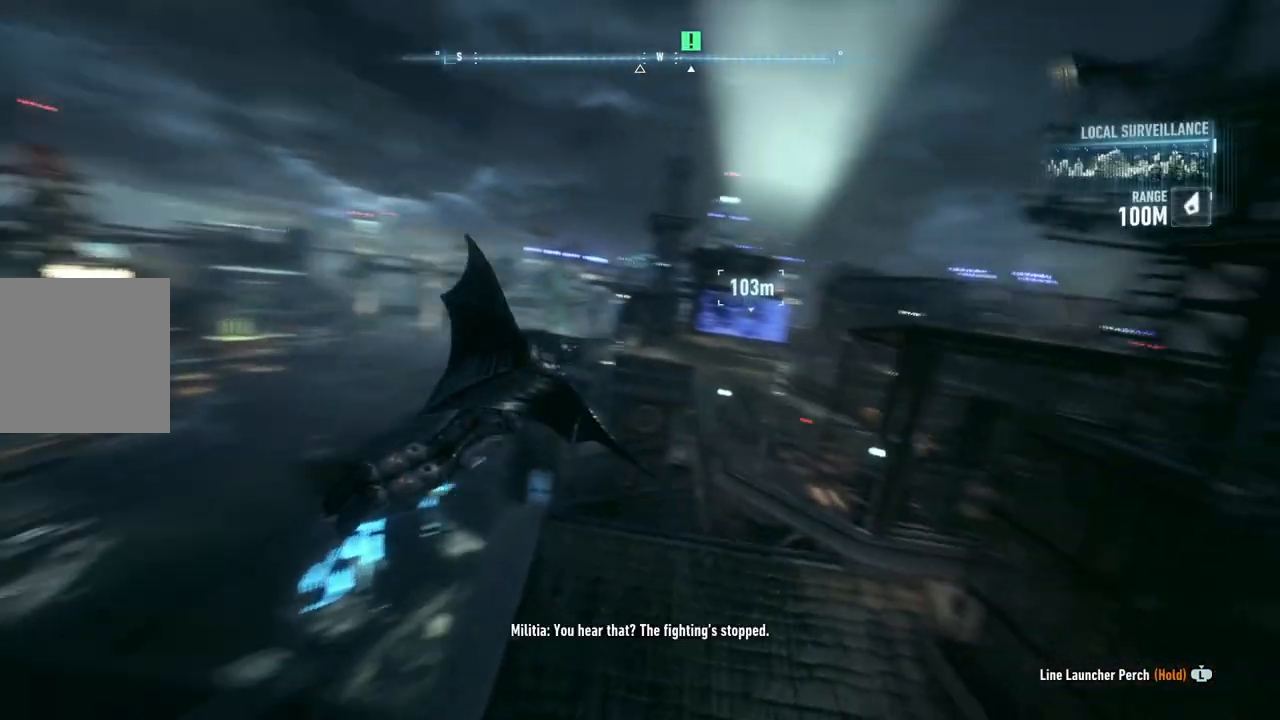
{"buttons": ["A"], "left_stick": "left", "right_stick": "center", "events": [[100, "left_stick", "up"], [150, "left_stick", "up-left"], [417, "left_stick", "left"]]}
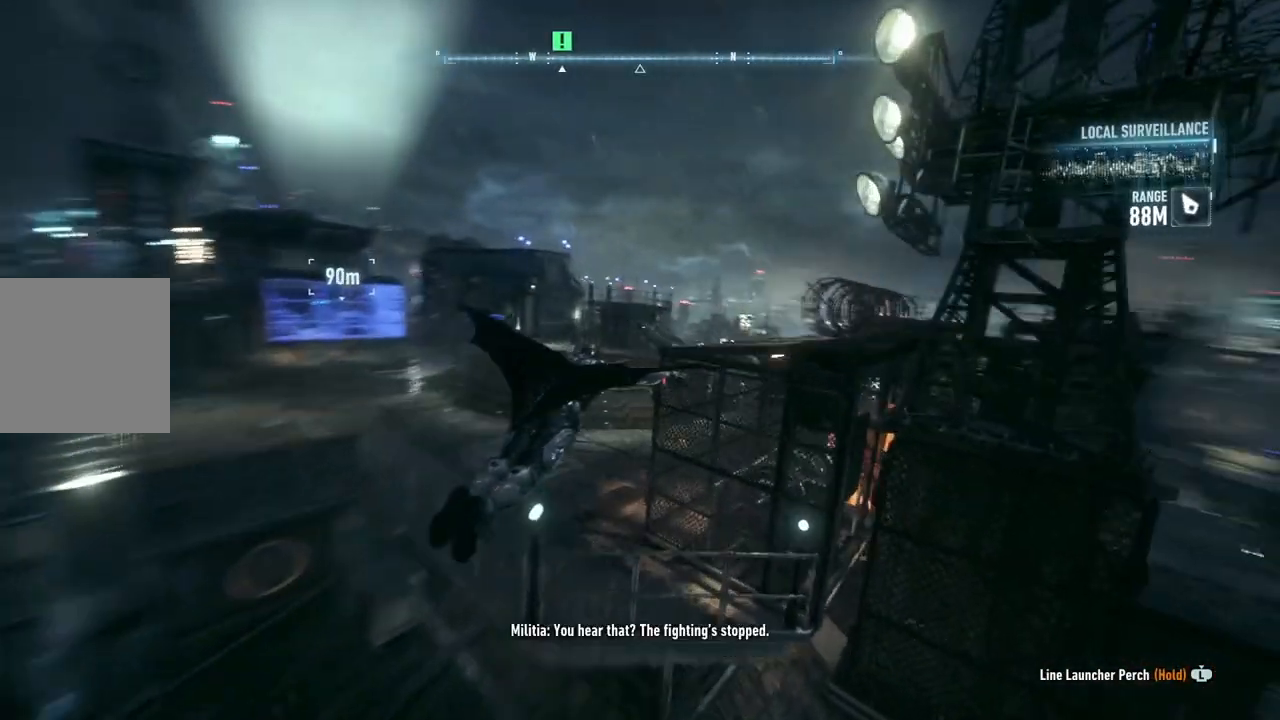
{"buttons": ["A"], "left_stick": "down-left", "right_stick": "center", "events": [[117, "left_stick", "down-left"], [217, "left_stick", "down"], [383, "left_stick", "down-left"]]}
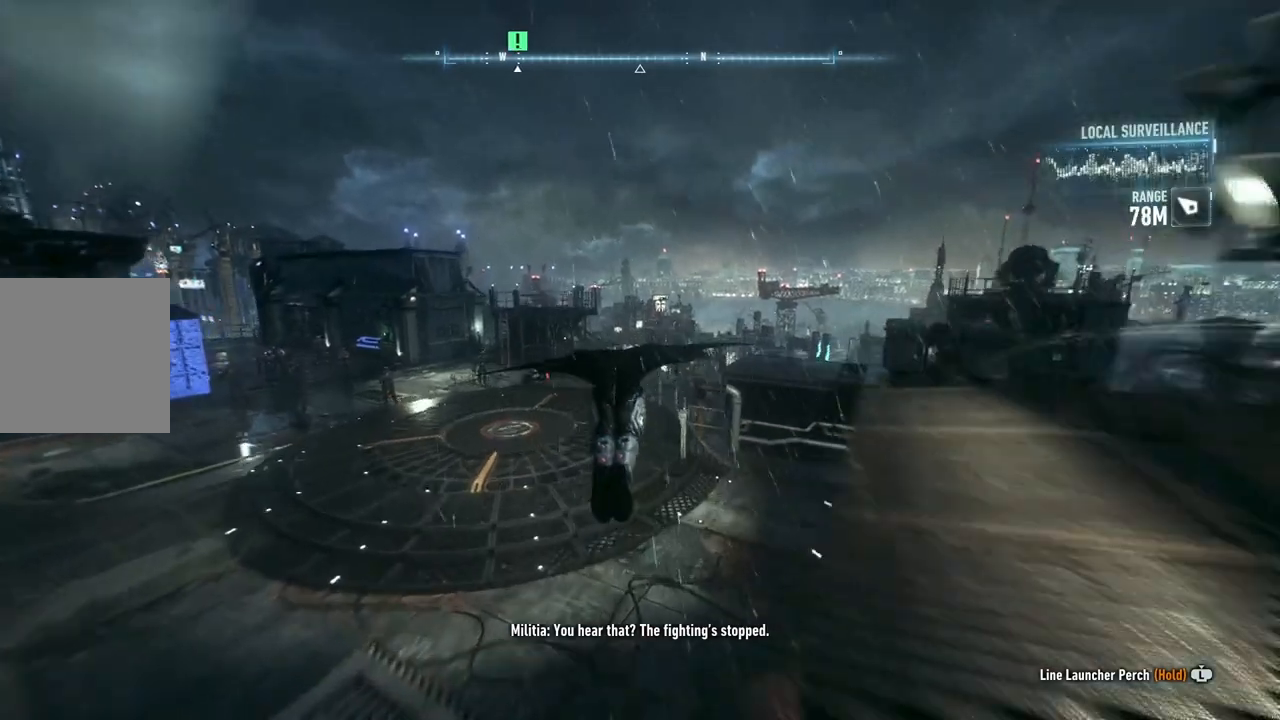
{"buttons": ["A"], "left_stick": "center", "right_stick": "center", "events": [[83, "left_stick", "left"], [317, "left_stick", "up-left"], [433, "left_stick", "center"]]}
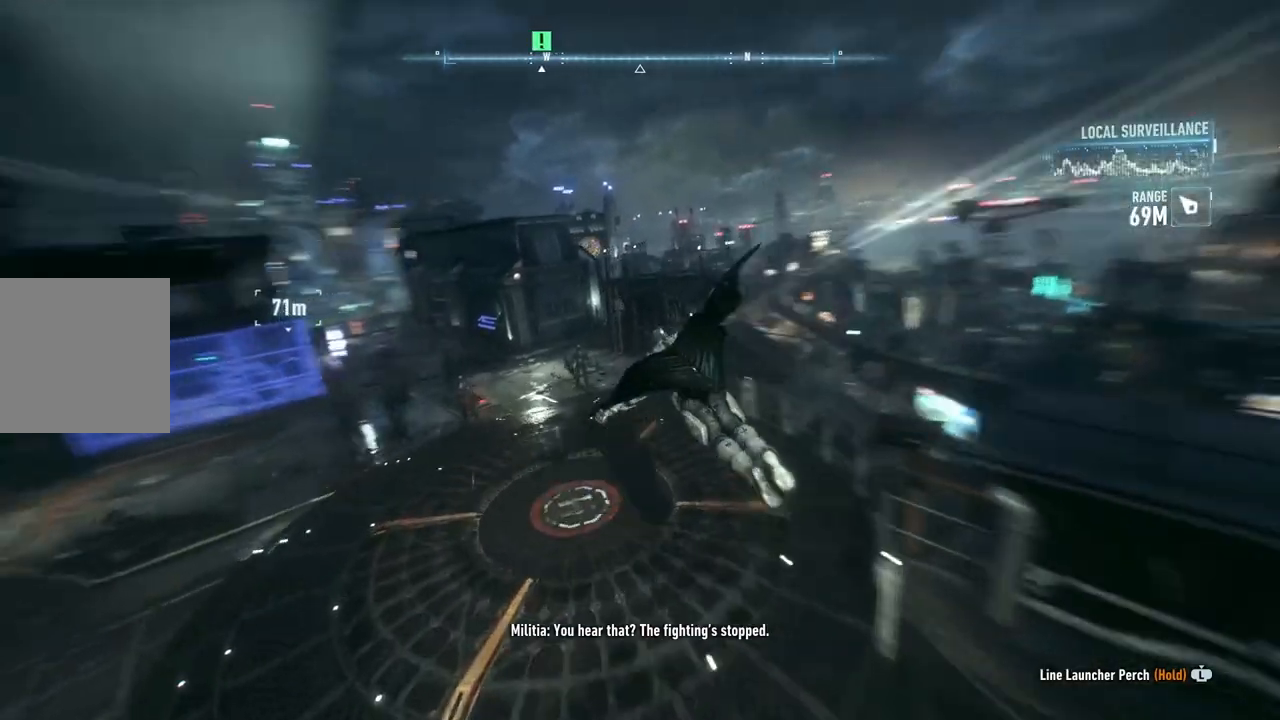
{"buttons": [], "left_stick": "center", "right_stick": "center", "events": [[33, "left_stick", "down"], [333, "left_stick", "center"], [433, "A", "up"]]}
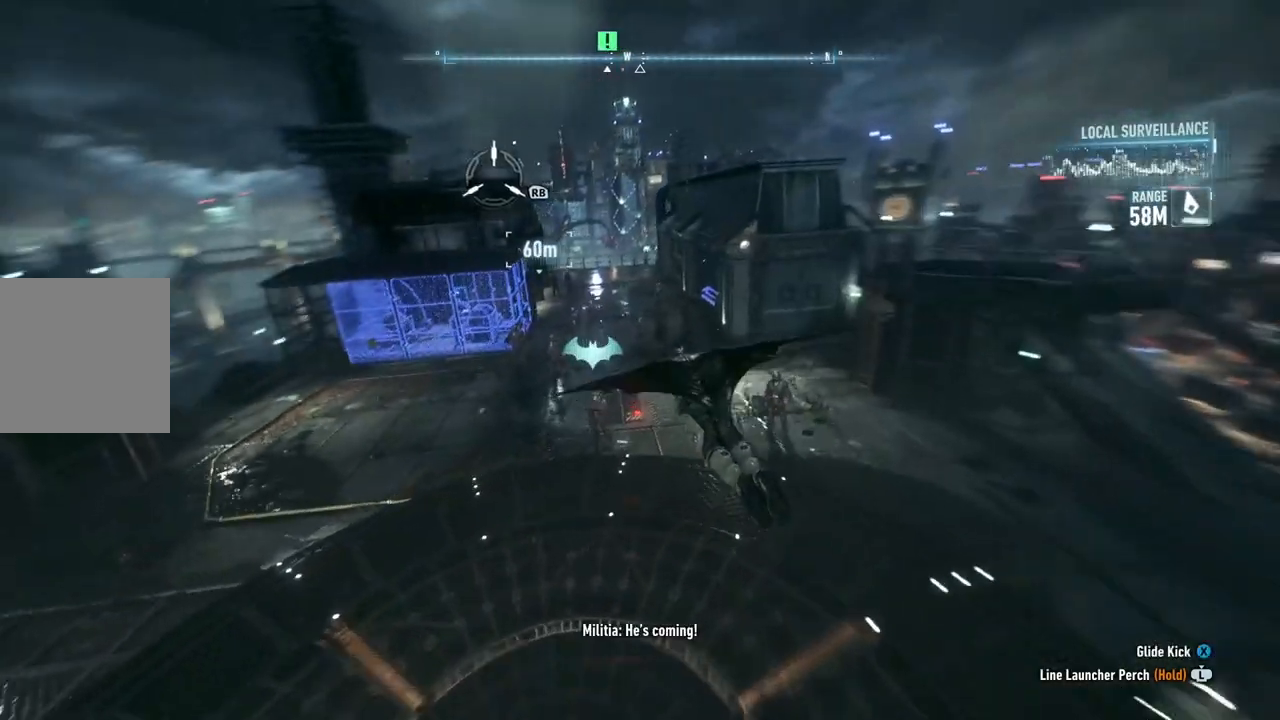
{"buttons": [], "left_stick": "left", "right_stick": "center", "events": [[50, "left_stick", "left"]]}
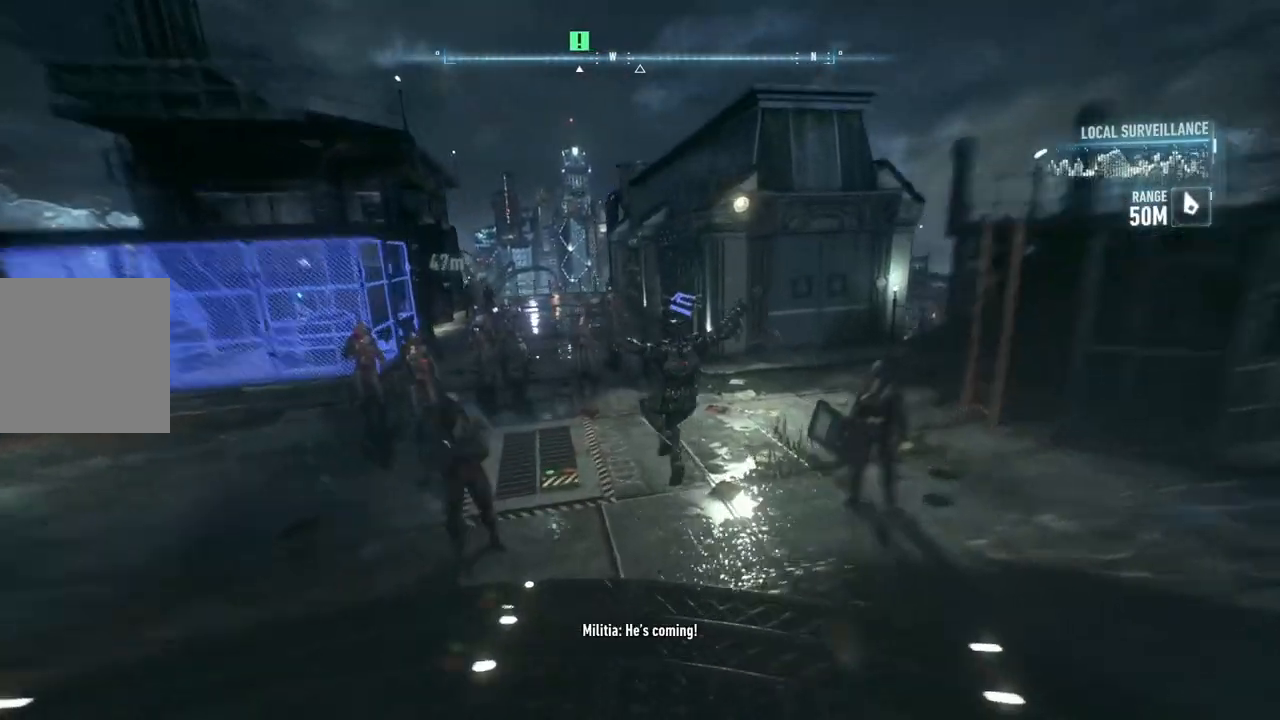
{"buttons": [], "left_stick": "left", "right_stick": "center", "events": [[183, "X", "down"], [317, "X", "up"], [383, "X", "down"], [483, "X", "up"]]}
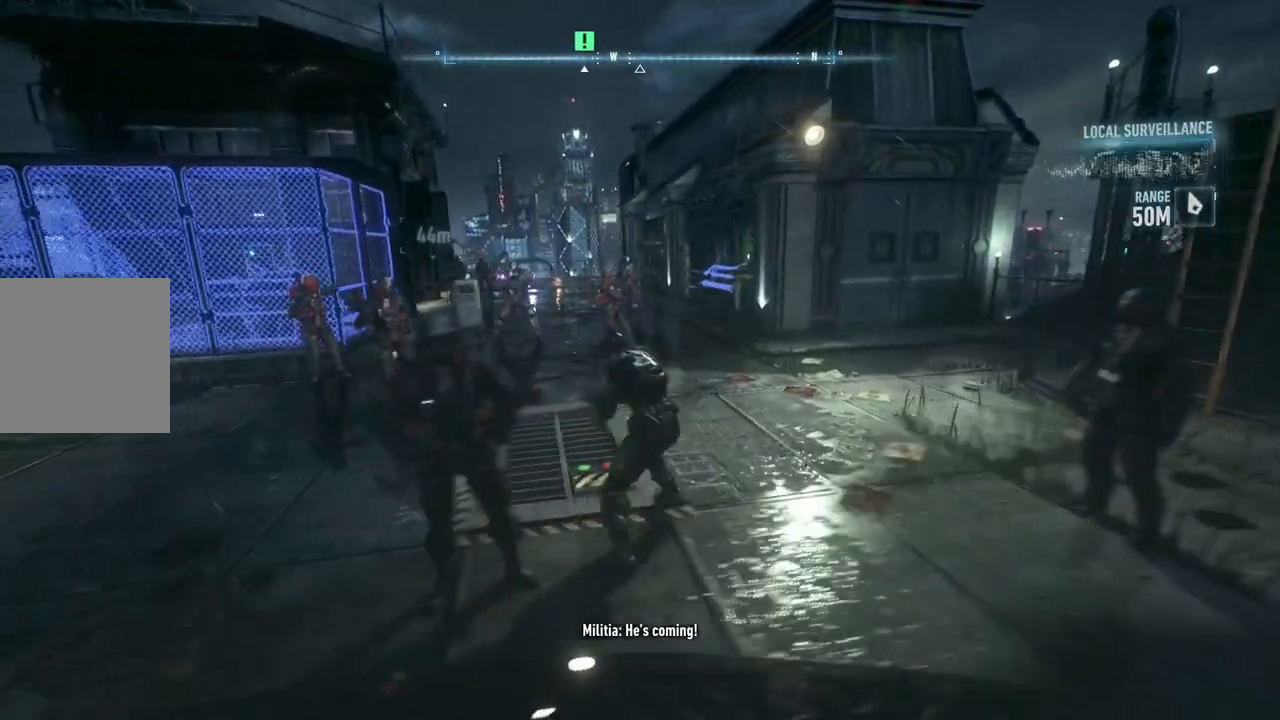
{"buttons": ["X"], "left_stick": "left", "right_stick": "center", "events": [[83, "X", "down"], [183, "X", "up"], [250, "X", "down"], [350, "X", "up"], [433, "X", "down"]]}
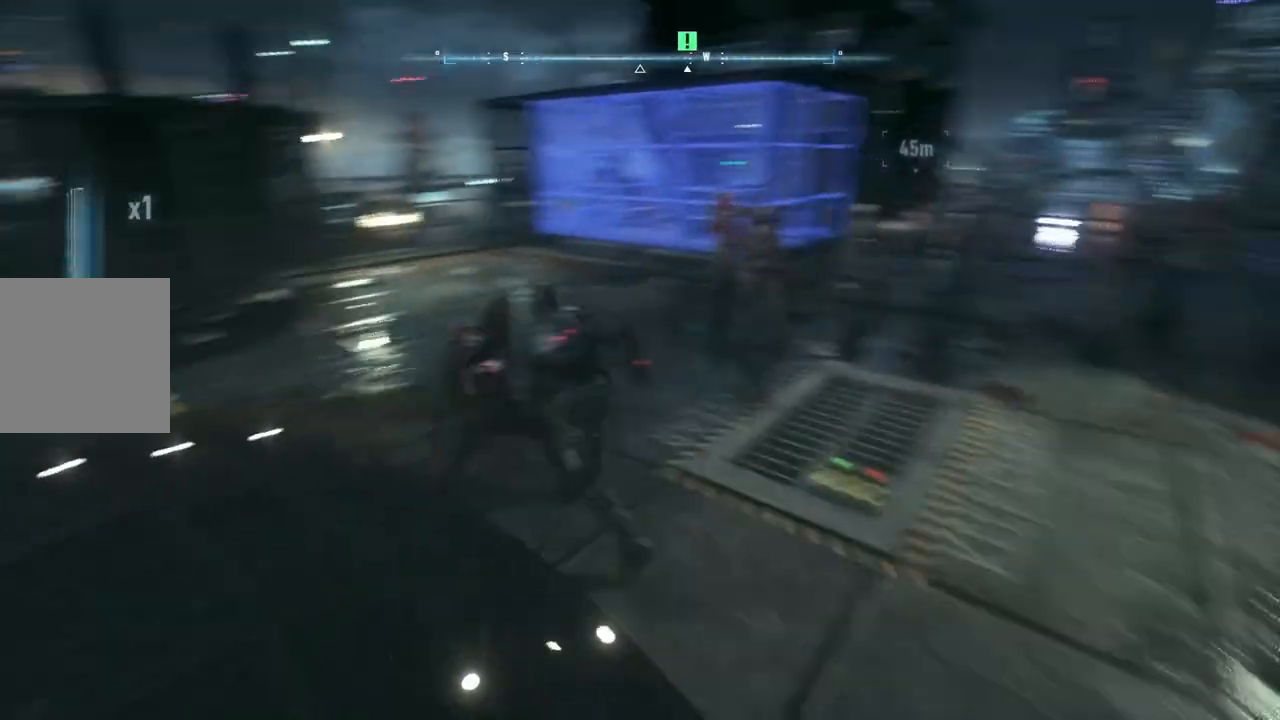
{"buttons": [], "left_stick": "up-left", "right_stick": "center", "events": [[17, "X", "up"], [33, "left_stick", "up-left"], [83, "X", "down"], [183, "X", "up"], [250, "X", "down"], [367, "X", "up"]]}
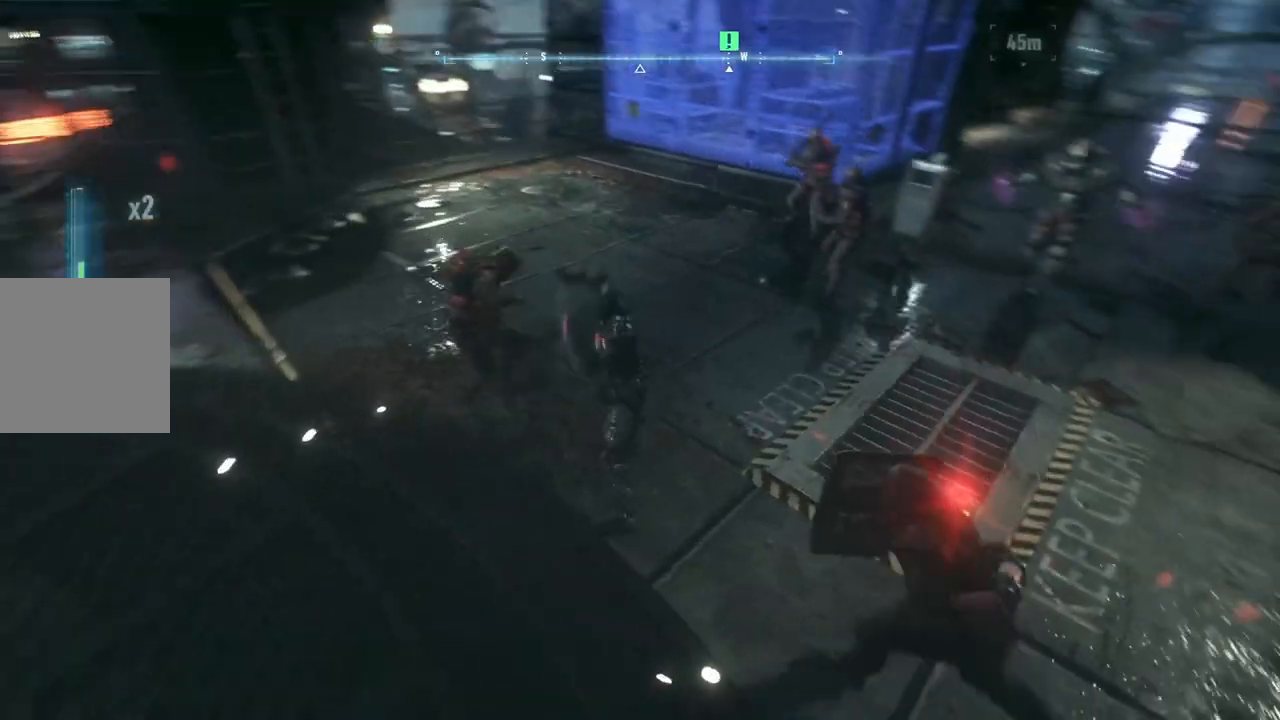
{"buttons": [], "left_stick": "up-left", "right_stick": "center", "events": []}